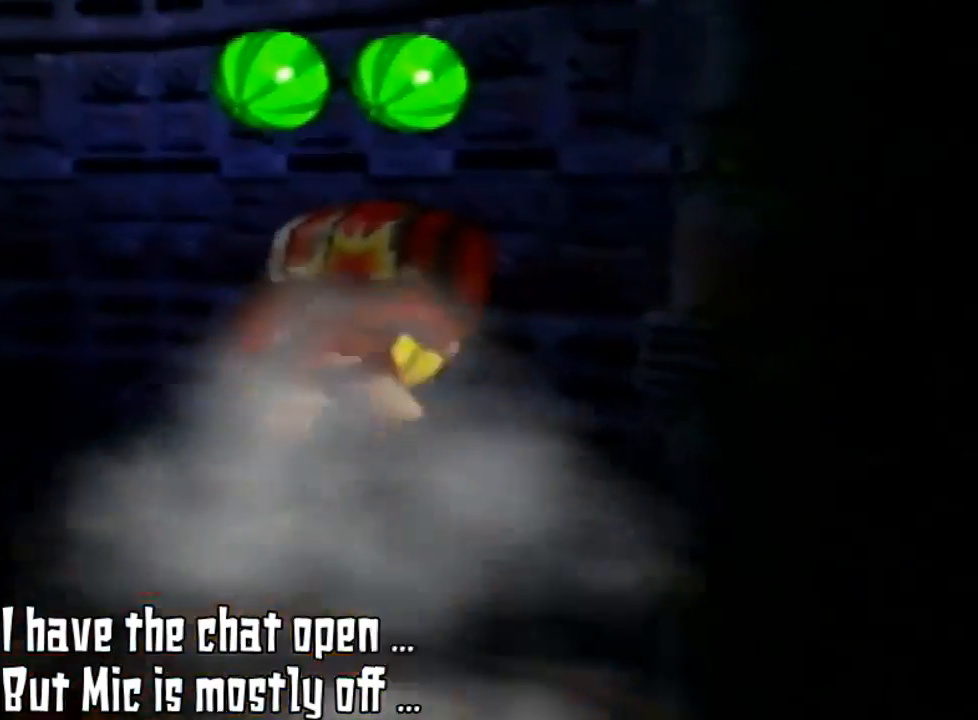
Gameplay with a controller (Nintendo layout); each line is a JSON object with the inputs held at the frame after it. "events" lists button and stick changes between this image and that frame as [ms after this image, input, new state], when the widget could be followed in between. Not read: L3 R3.
{"buttons": [], "left_stick": "center", "events": [[67, "Z", "down"], [200, "Z", "up"]]}
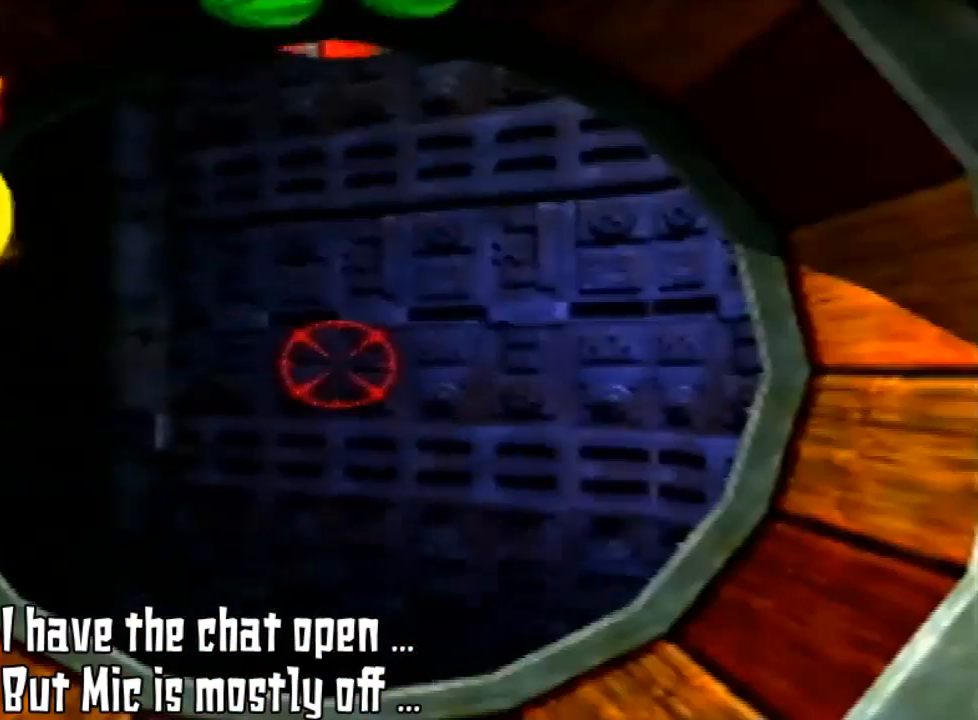
{"buttons": [], "left_stick": "center", "events": []}
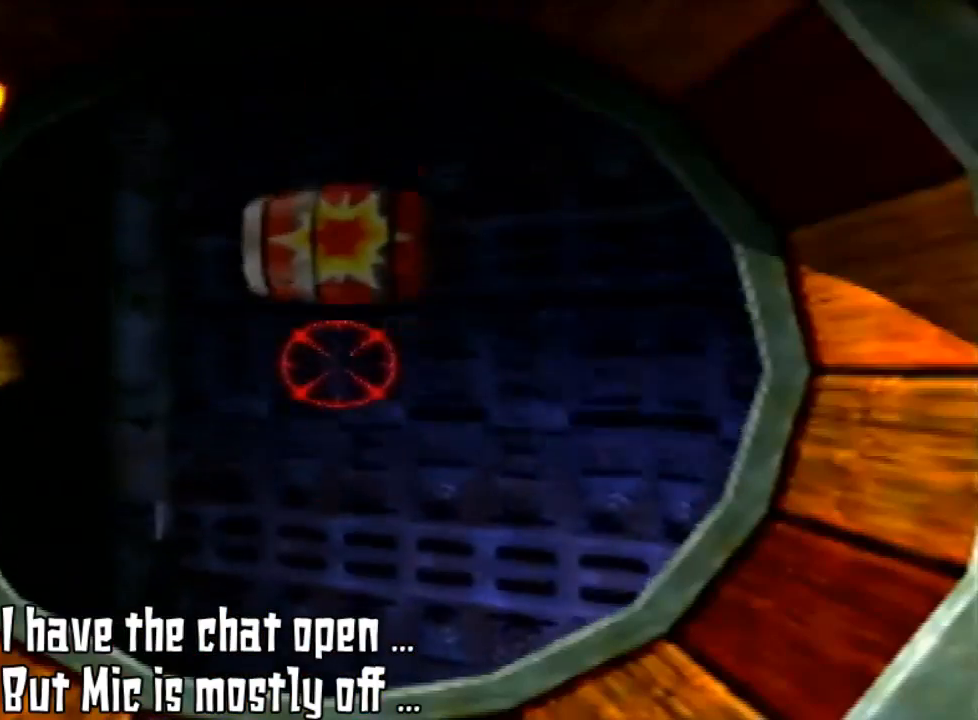
{"buttons": [], "left_stick": "center", "events": []}
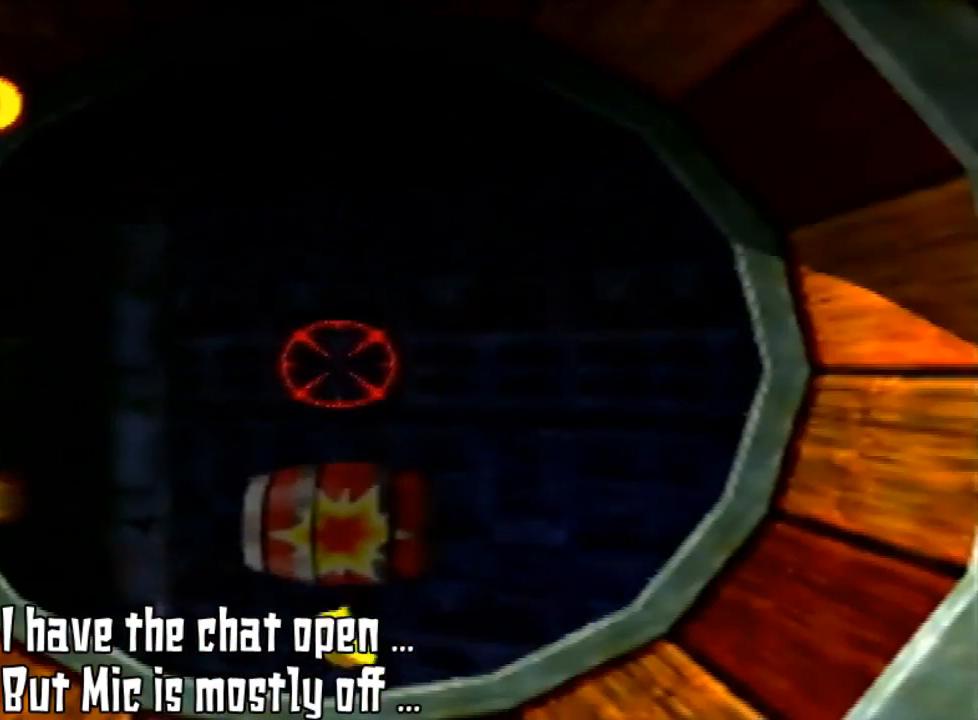
{"buttons": [], "left_stick": "center", "events": []}
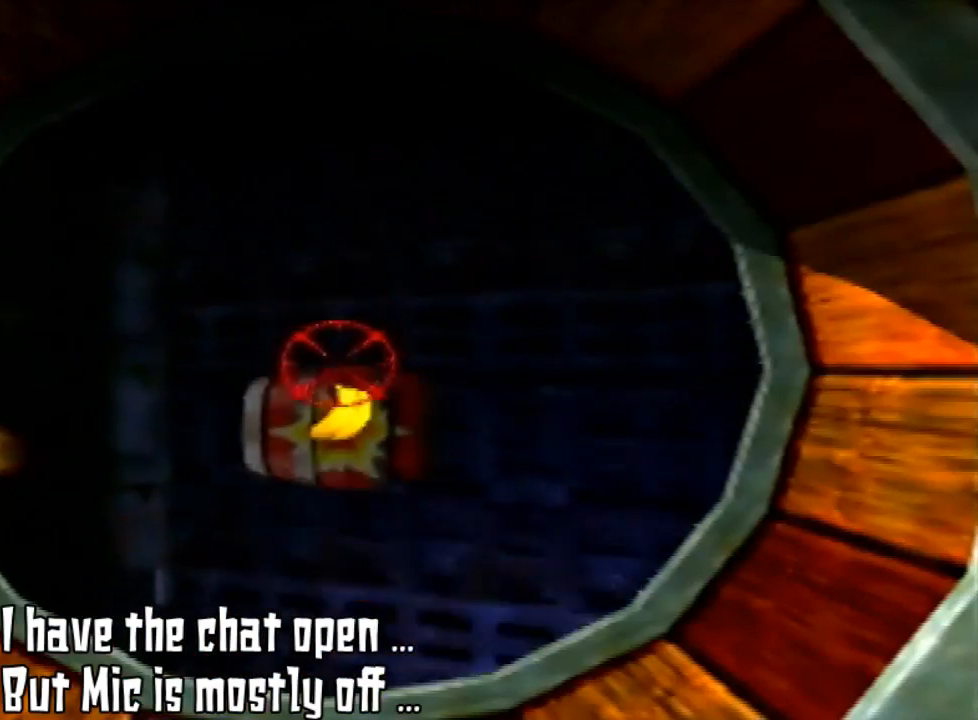
{"buttons": ["Z"], "left_stick": "center", "events": [[400, "Z", "down"]]}
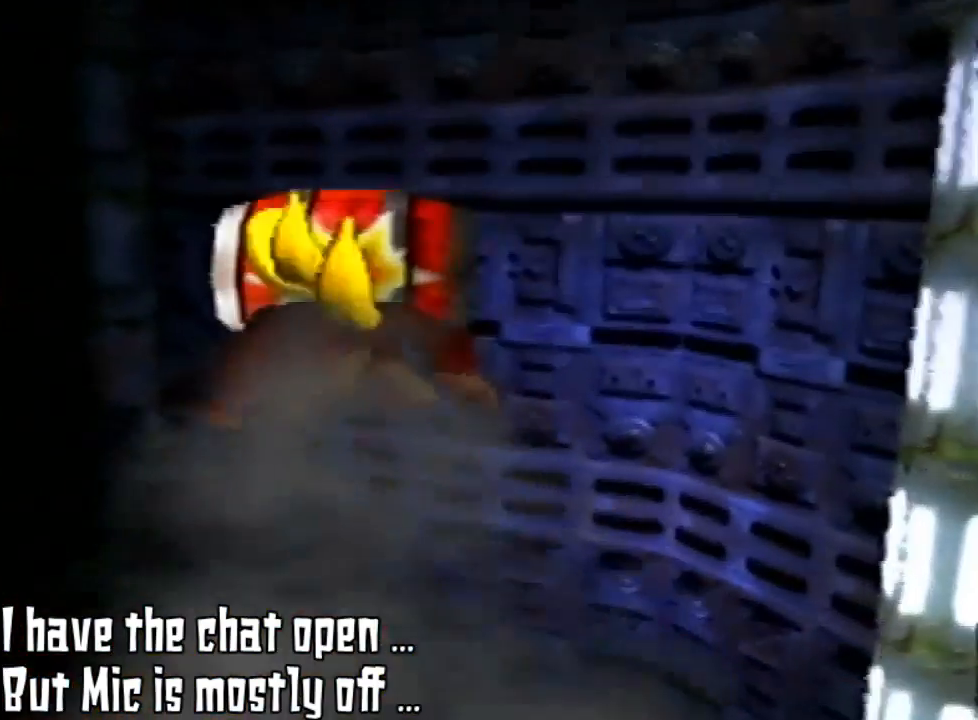
{"buttons": [], "left_stick": "center", "events": [[100, "Z", "up"]]}
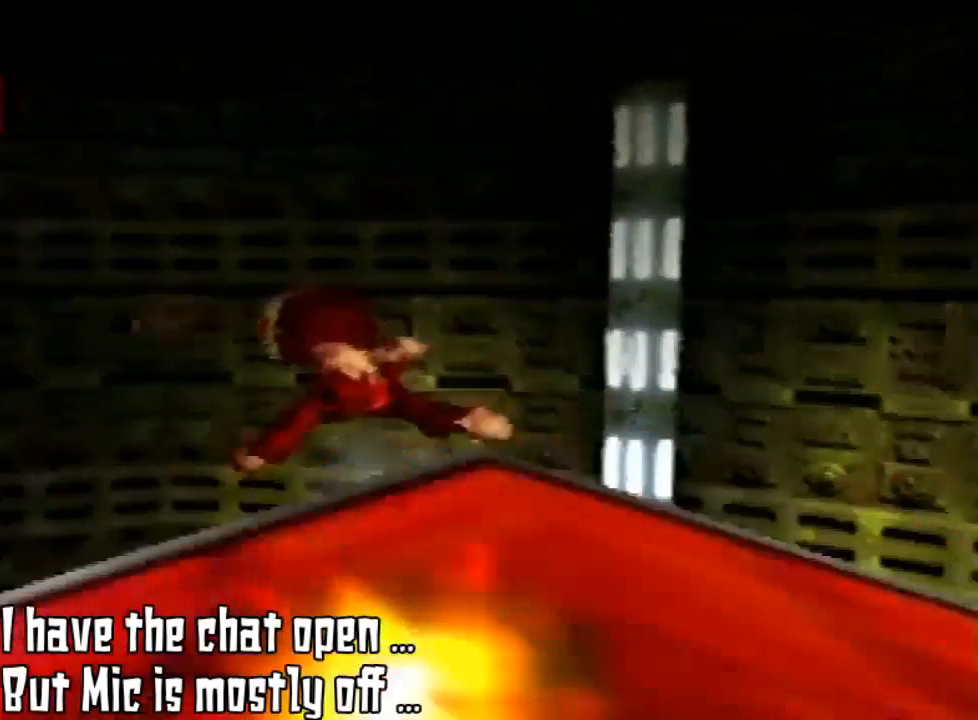
{"buttons": [], "left_stick": "center", "events": []}
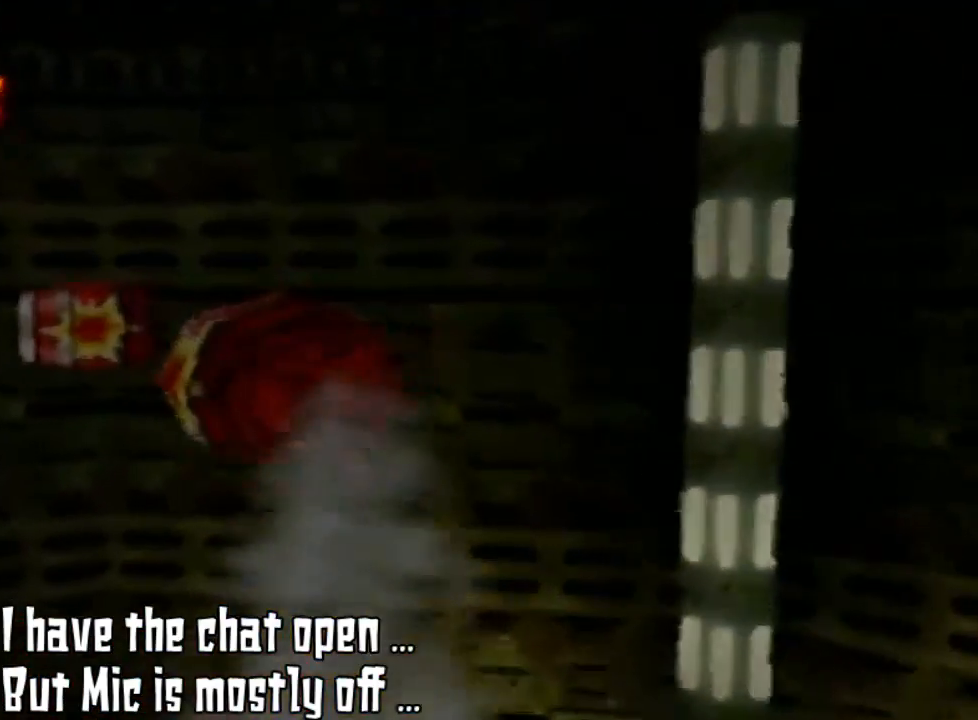
{"buttons": [], "left_stick": "center", "events": []}
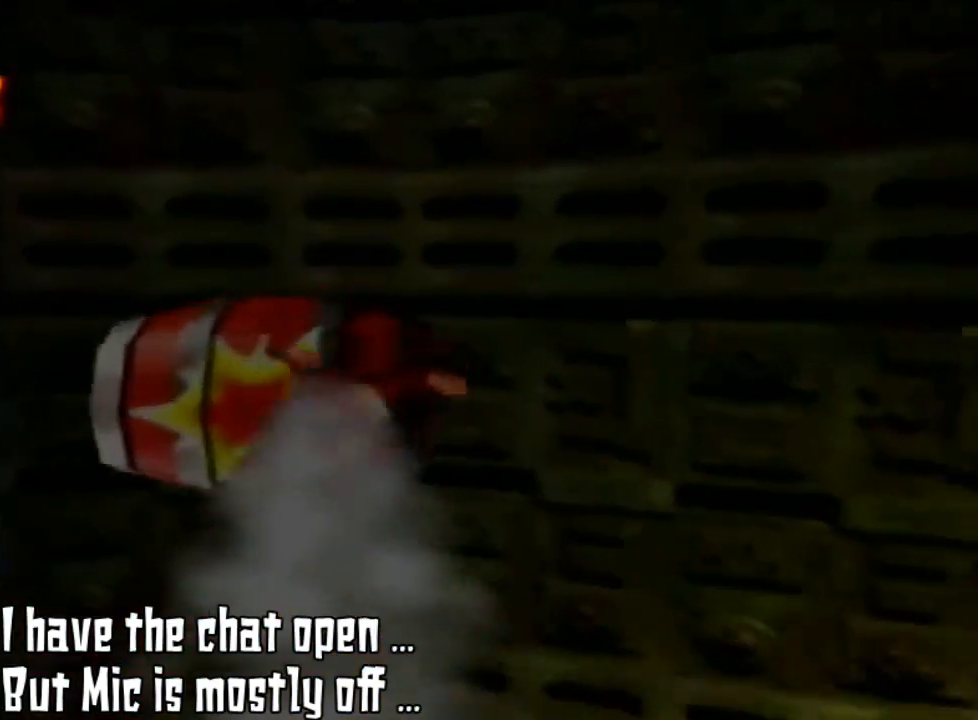
{"buttons": [], "left_stick": "center", "events": []}
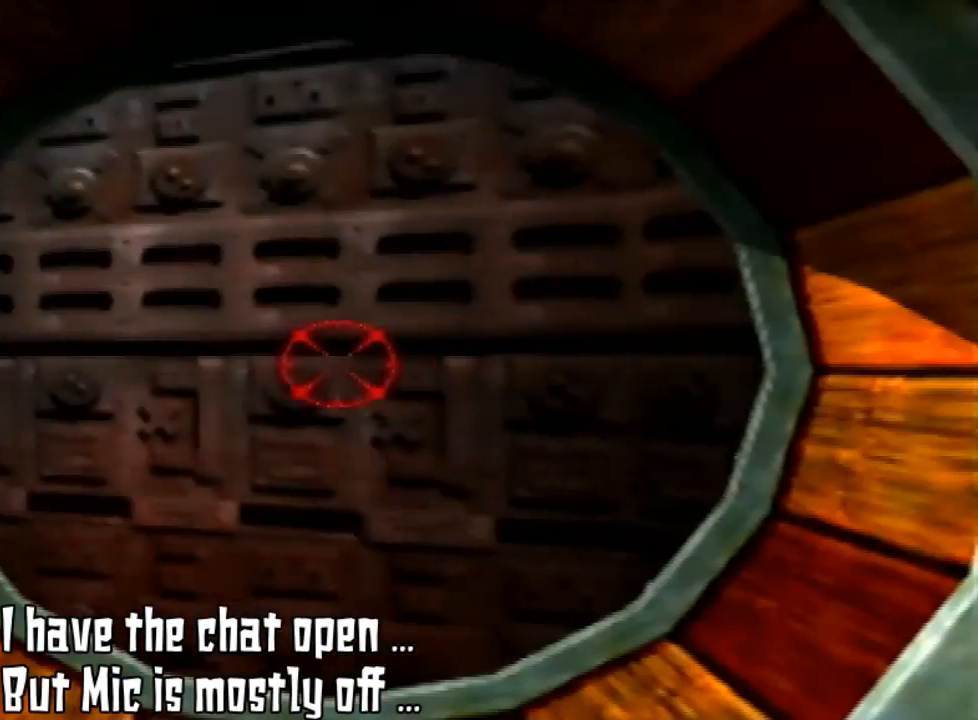
{"buttons": [], "left_stick": "center", "events": []}
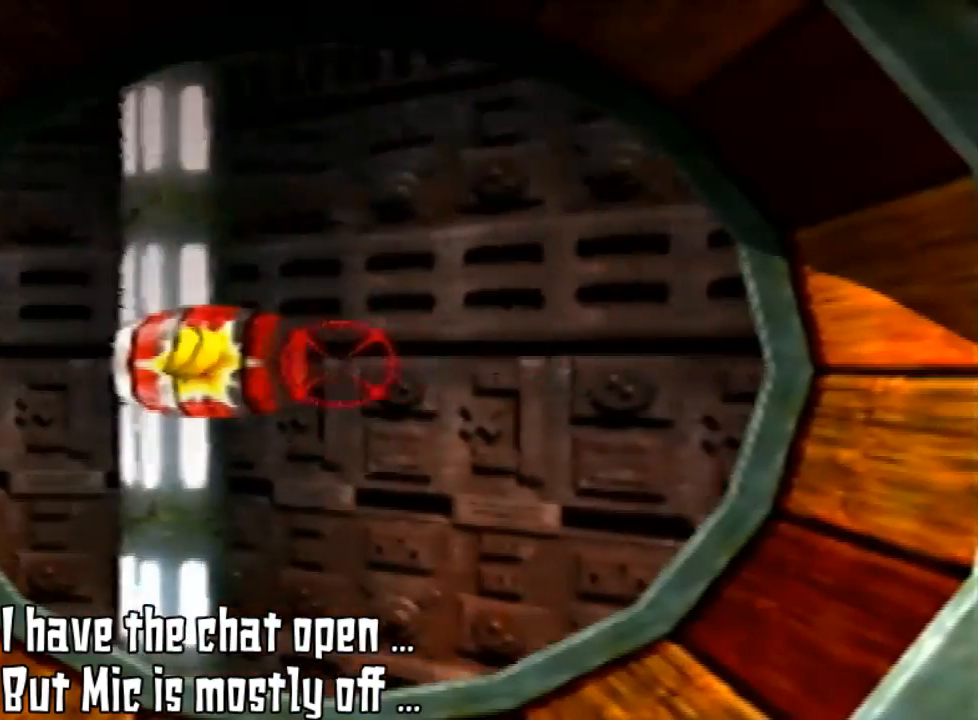
{"buttons": [], "left_stick": "center", "events": []}
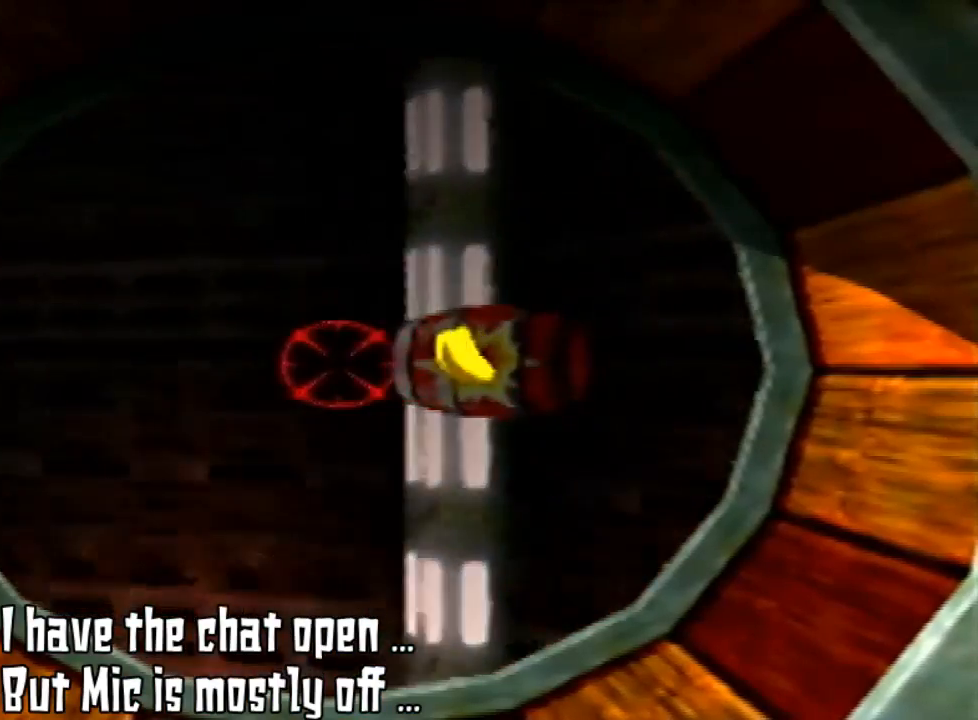
{"buttons": [], "left_stick": "center", "events": []}
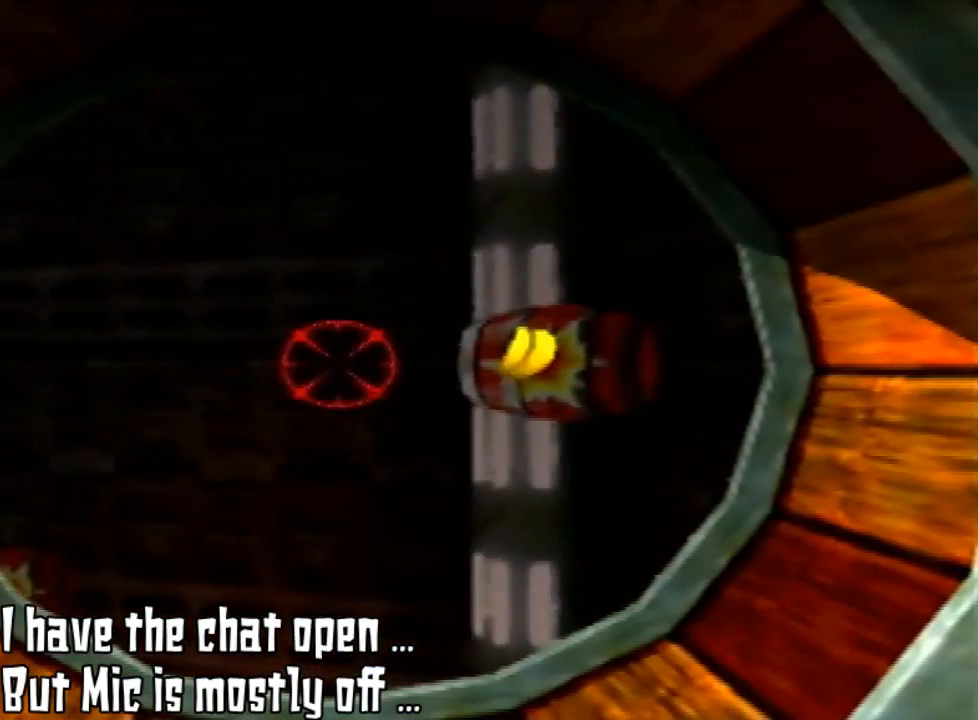
{"buttons": [], "left_stick": "center", "events": []}
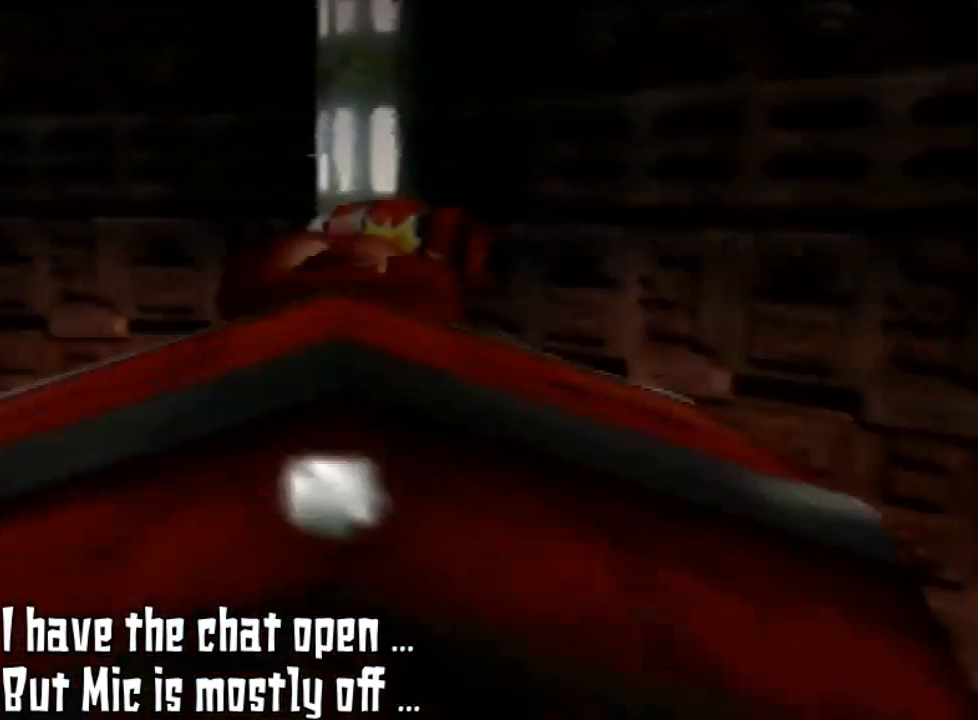
{"buttons": [], "left_stick": "center", "events": [[200, "Z", "down"], [433, "Z", "up"]]}
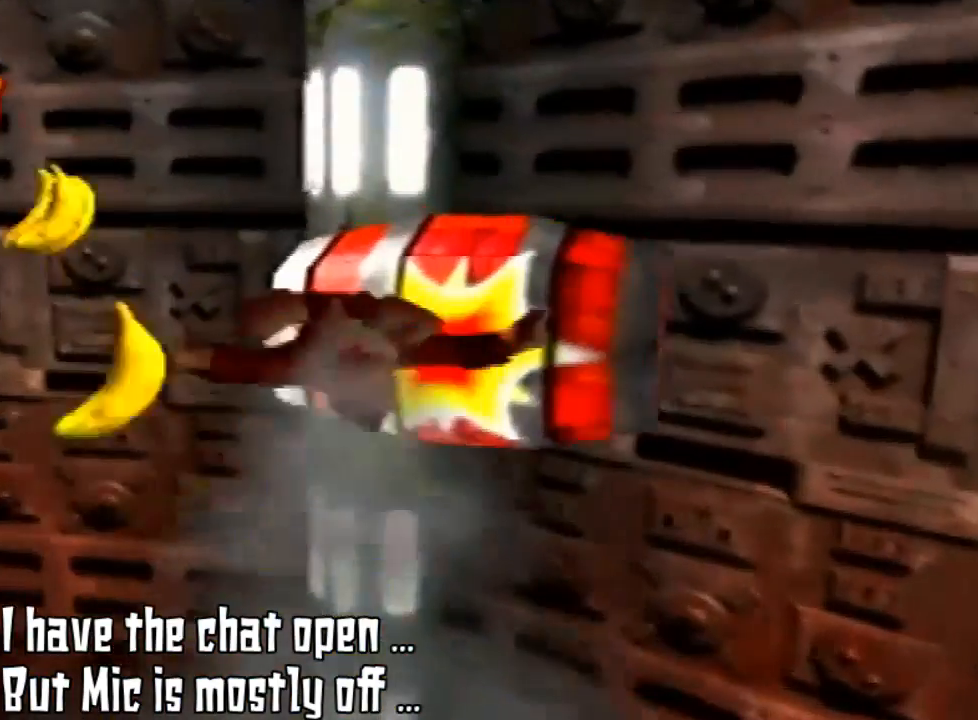
{"buttons": [], "left_stick": "center", "events": []}
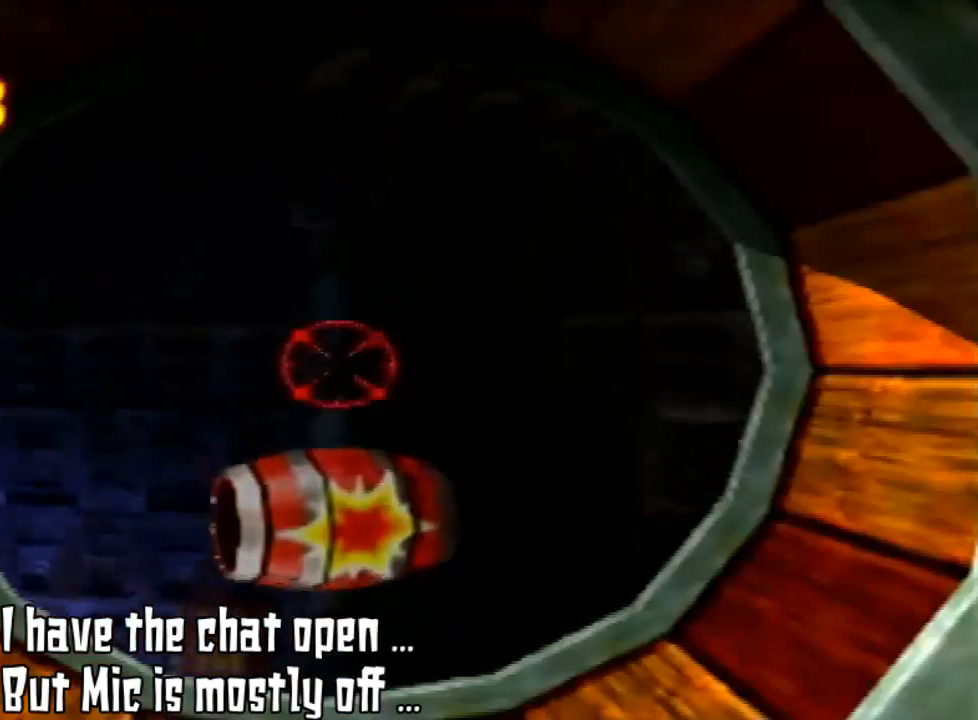
{"buttons": [], "left_stick": "center", "events": []}
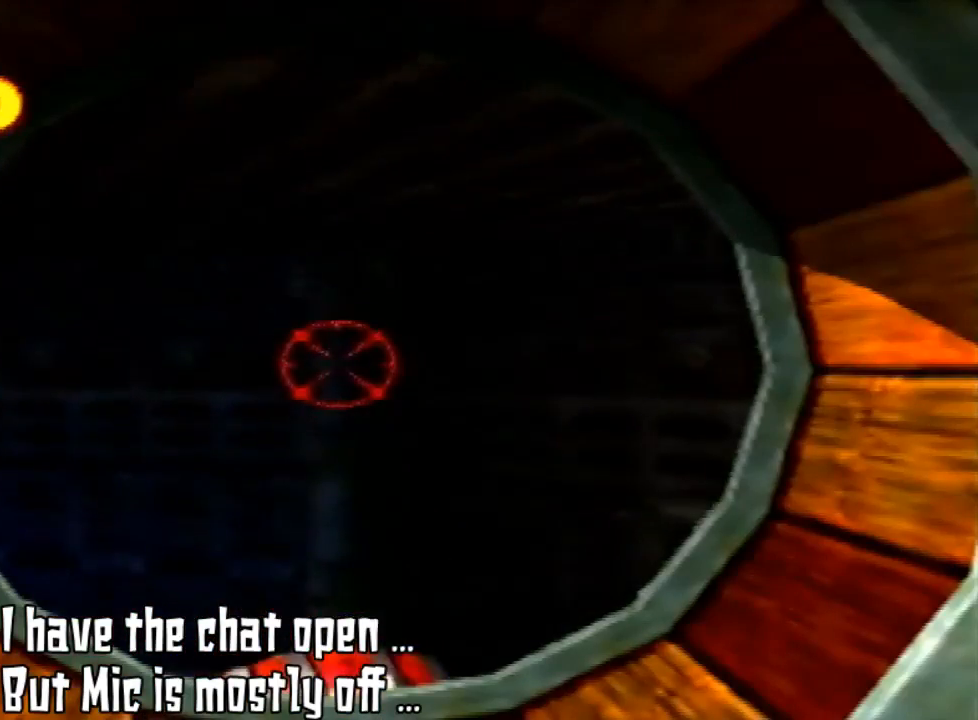
{"buttons": [], "left_stick": "center", "events": []}
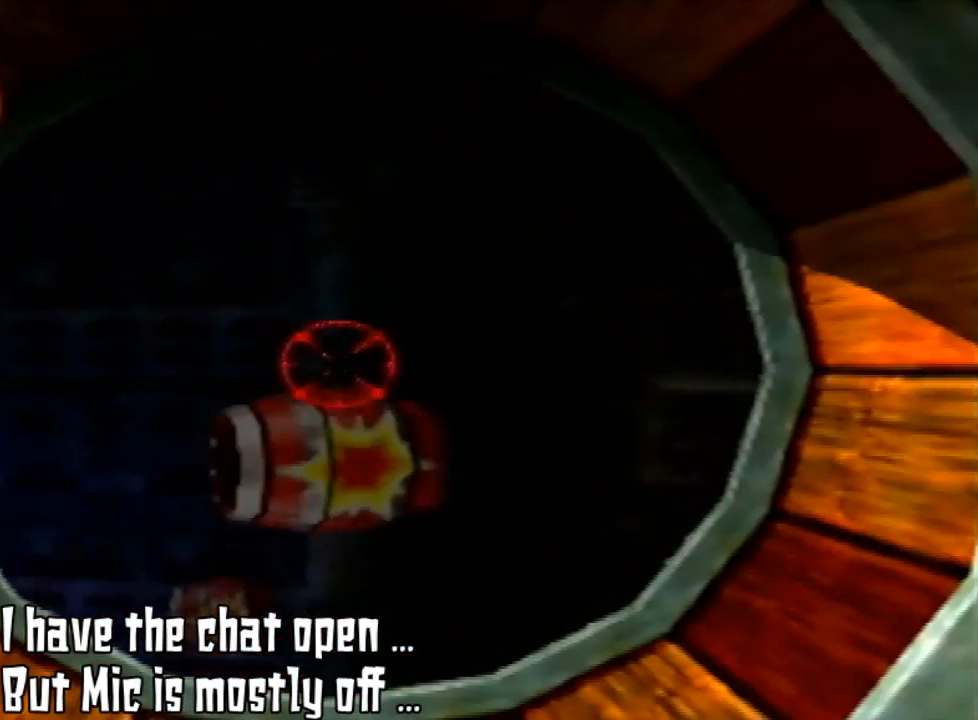
{"buttons": ["Z"], "left_stick": "center", "events": [[500, "Z", "down"]]}
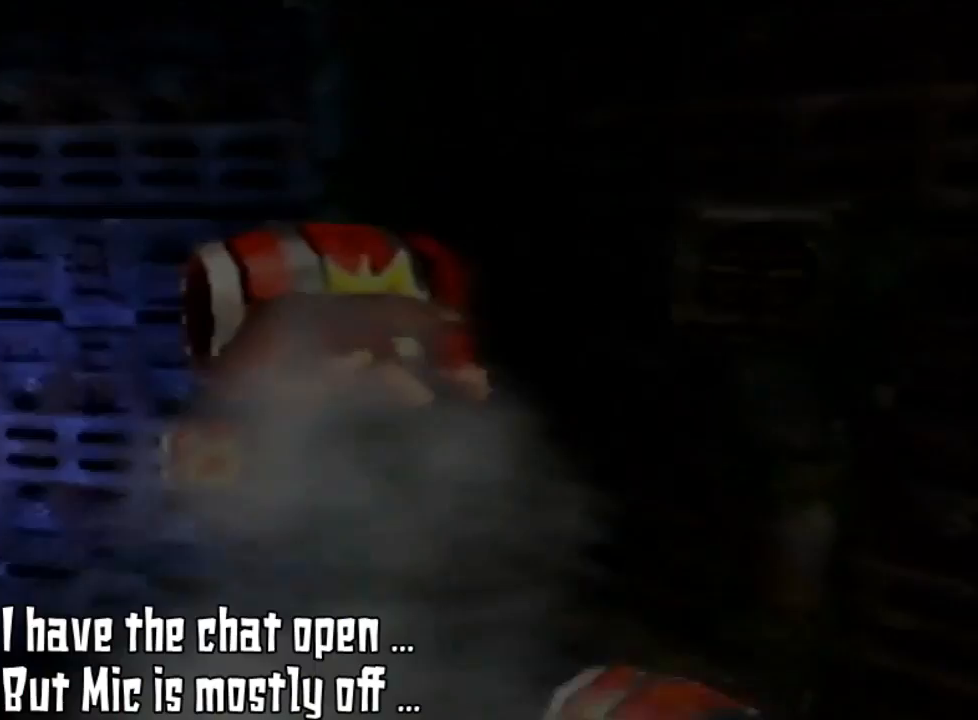
{"buttons": [], "left_stick": "center", "events": [[133, "Z", "up"]]}
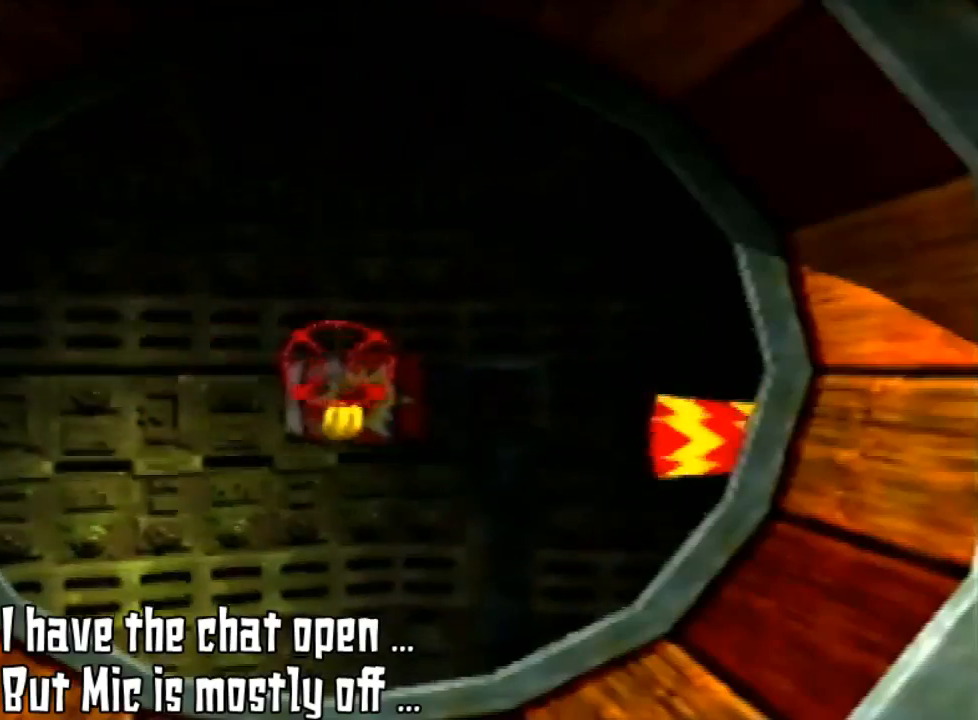
{"buttons": [], "left_stick": "center", "events": []}
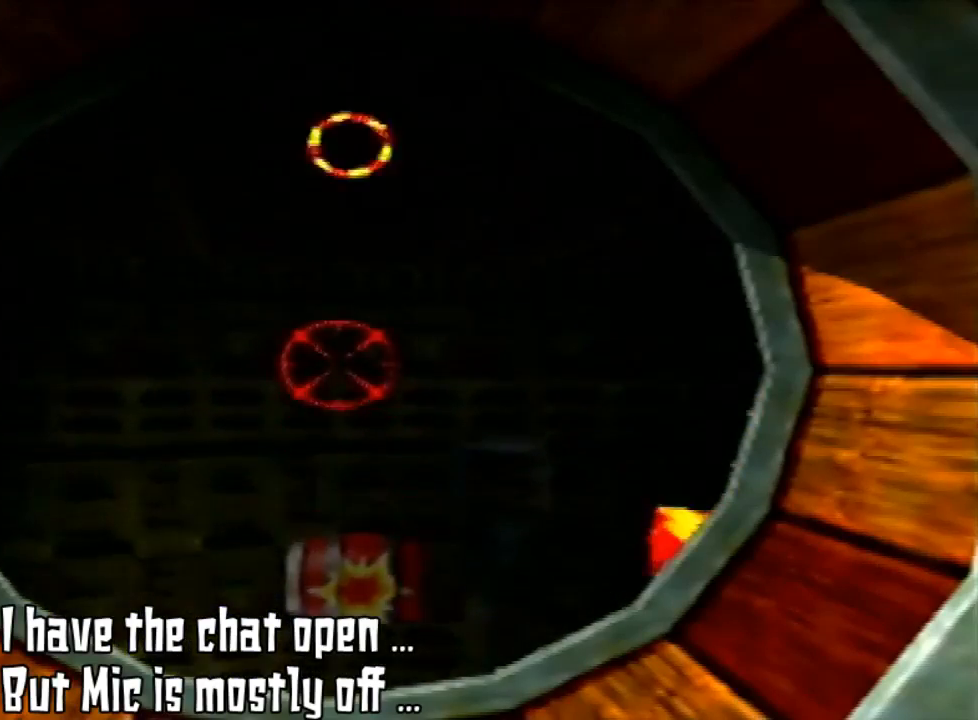
{"buttons": [], "left_stick": "center", "events": []}
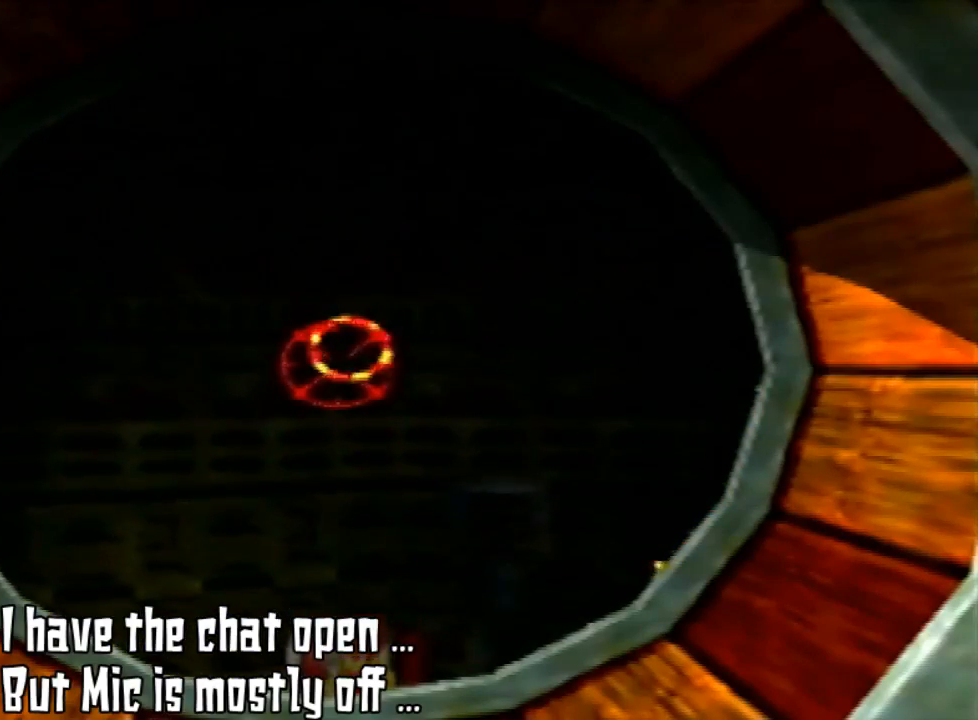
{"buttons": [], "left_stick": "center", "events": []}
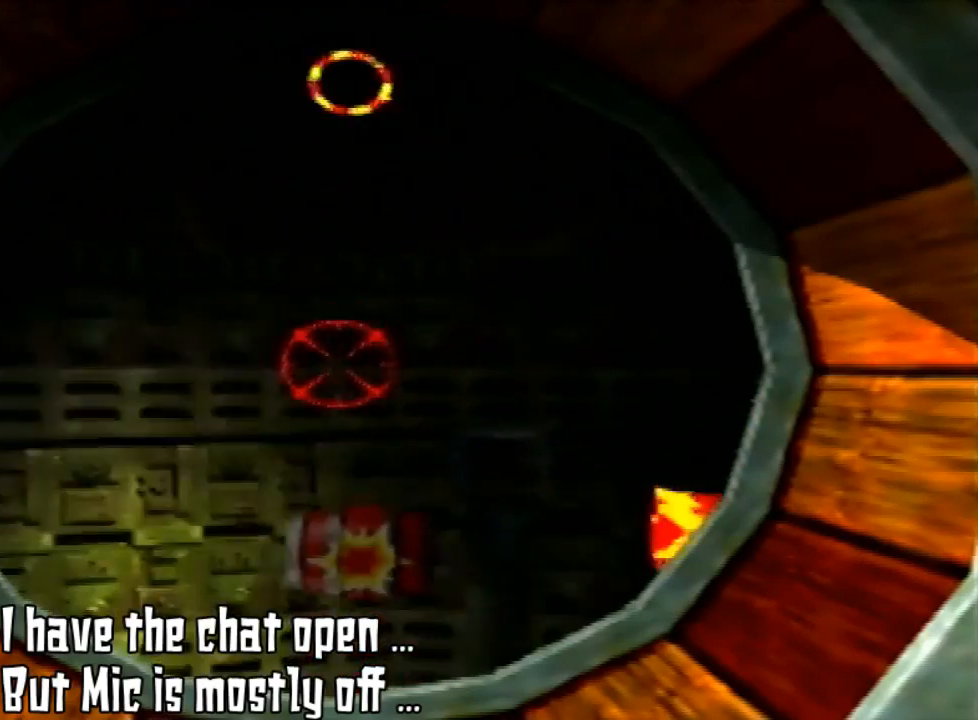
{"buttons": [], "left_stick": "center", "events": []}
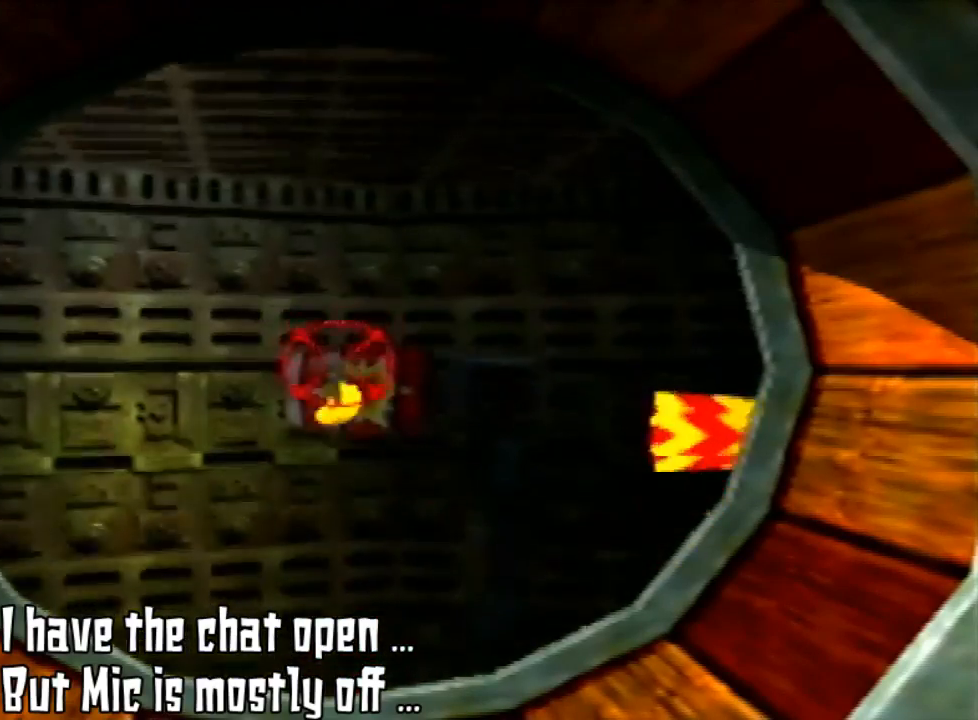
{"buttons": ["Z"], "left_stick": "center", "events": [[367, "Z", "down"]]}